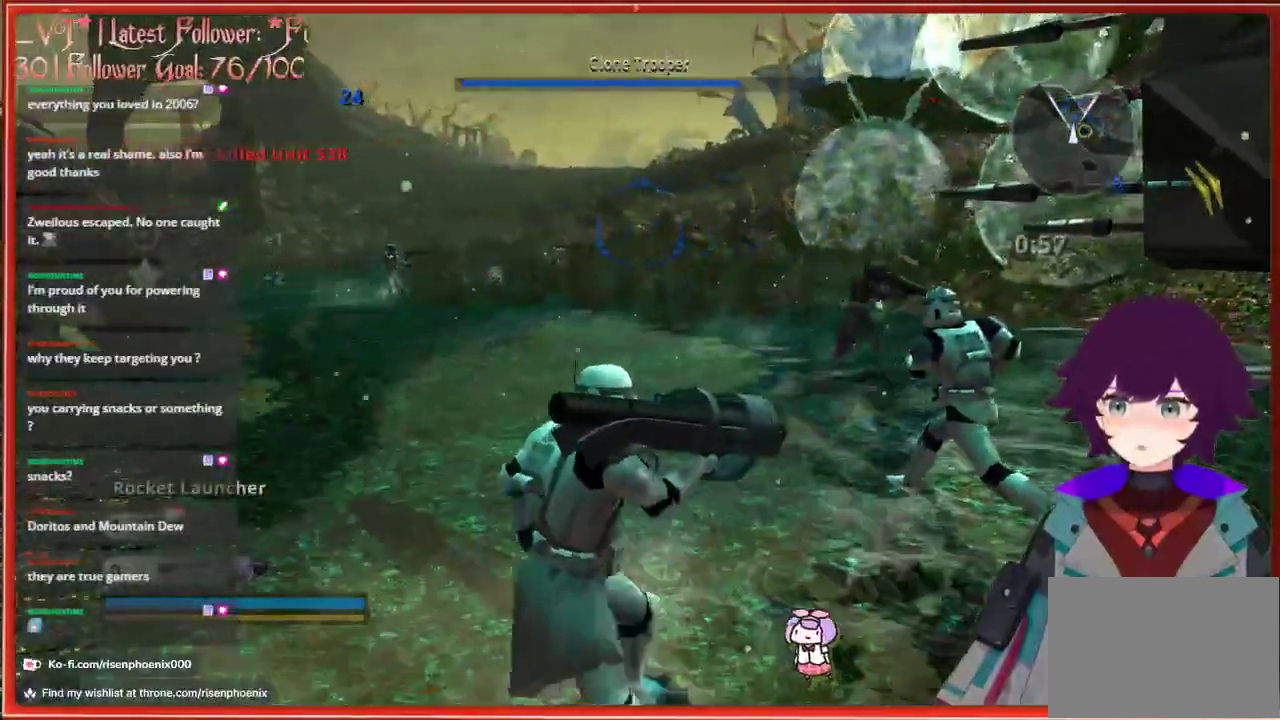
Gameplay with a controller (Xbox layout); each line is a JSON object with the inputs held at the frame after it. "events" lists button and stick changes between this image and that frame as [ms after this image, input, new state], when the widget could be followed in between. Not read: SHARE.
{"buttons": [], "left_stick": "down-left", "right_stick": "center", "events": [[317, "R1", "down"], [467, "R1", "up"]]}
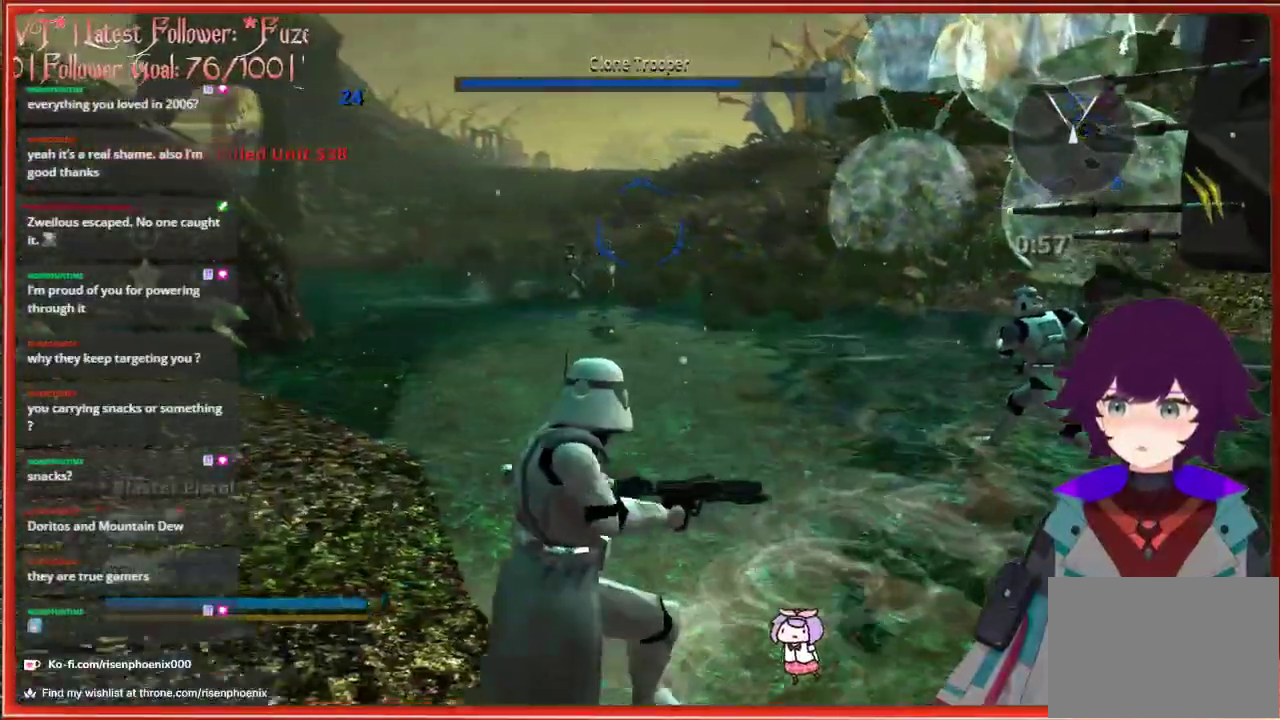
{"buttons": [], "left_stick": "down-left", "right_stick": "center", "events": [[333, "R1", "down"], [483, "R1", "up"]]}
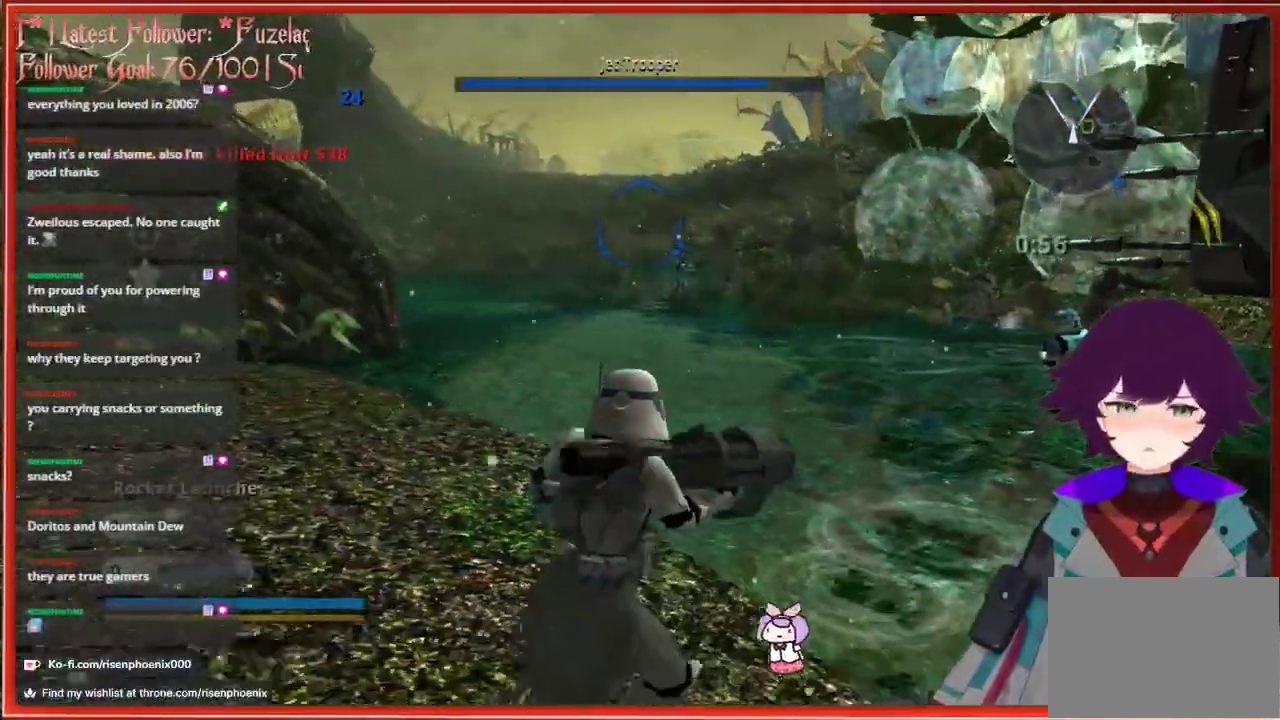
{"buttons": ["X"], "left_stick": "center", "right_stick": "center", "events": [[200, "left_stick", "center"], [400, "X", "down"]]}
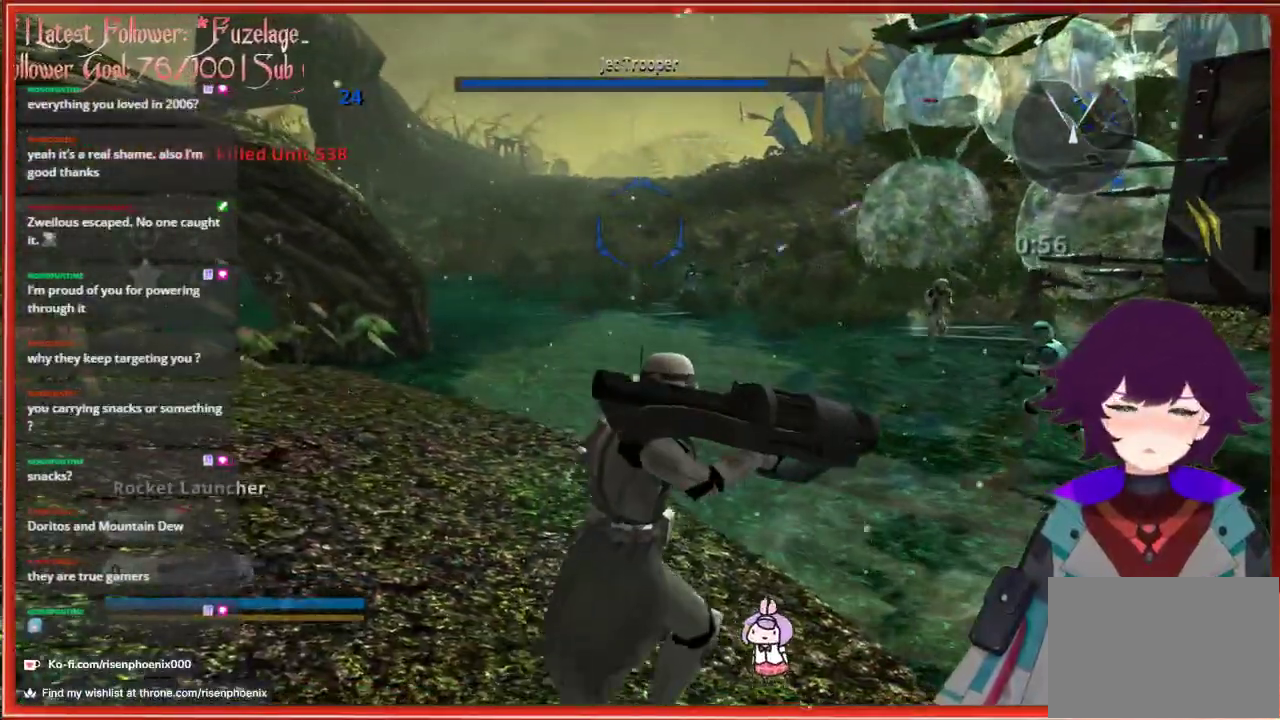
{"buttons": [], "left_stick": "up-left", "right_stick": "center", "events": [[33, "X", "up"], [367, "left_stick", "up-left"]]}
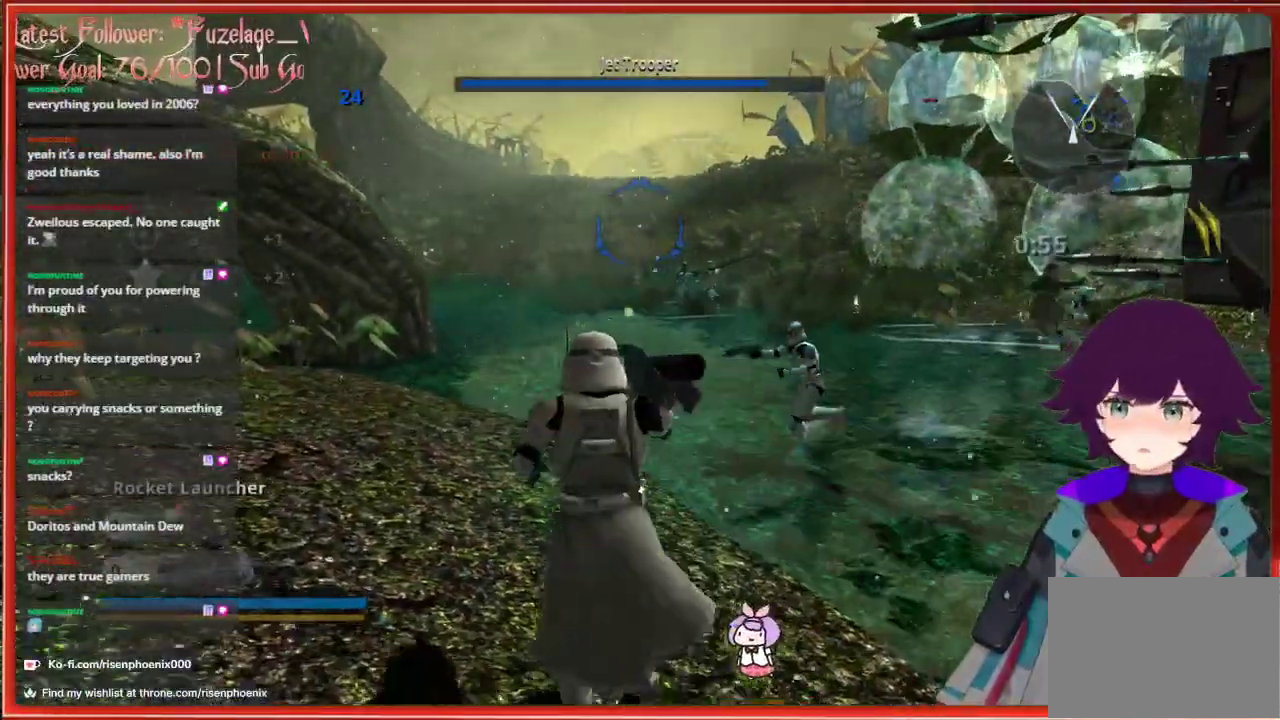
{"buttons": [], "left_stick": "up-left", "right_stick": "center", "events": [[350, "R1", "down"], [483, "R1", "up"]]}
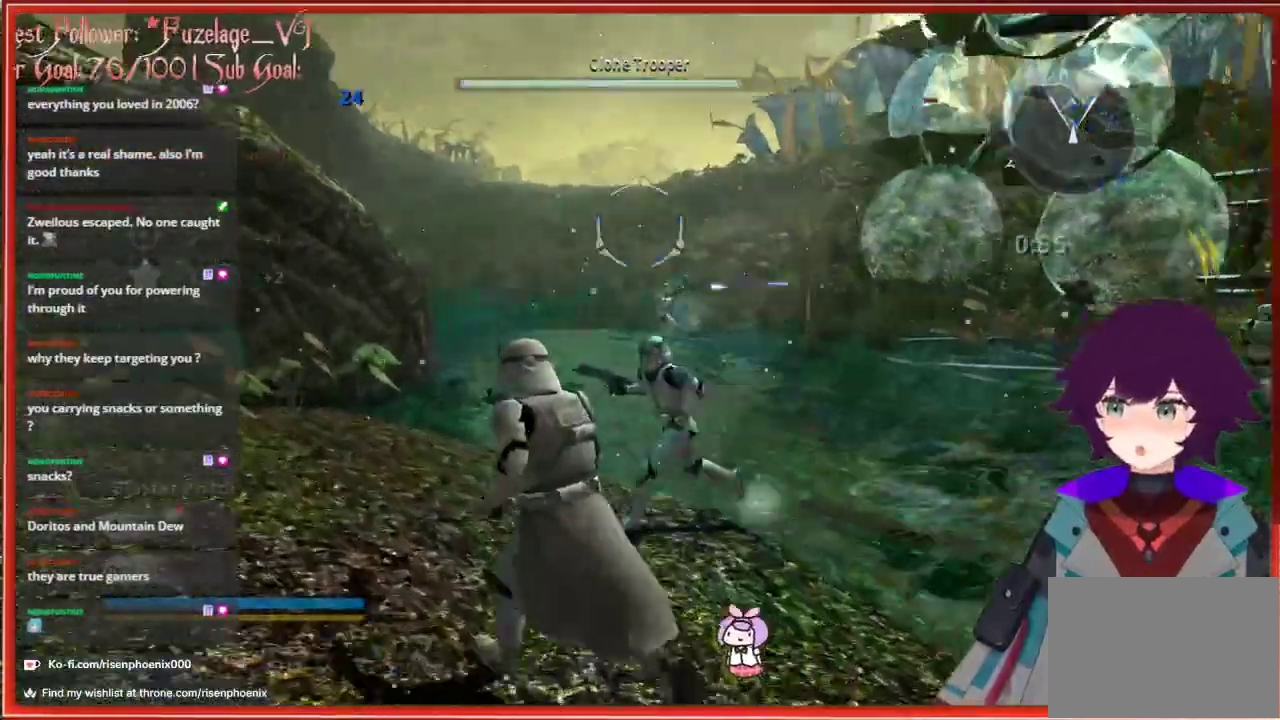
{"buttons": [], "left_stick": "up", "right_stick": "center", "events": [[333, "left_stick", "up"]]}
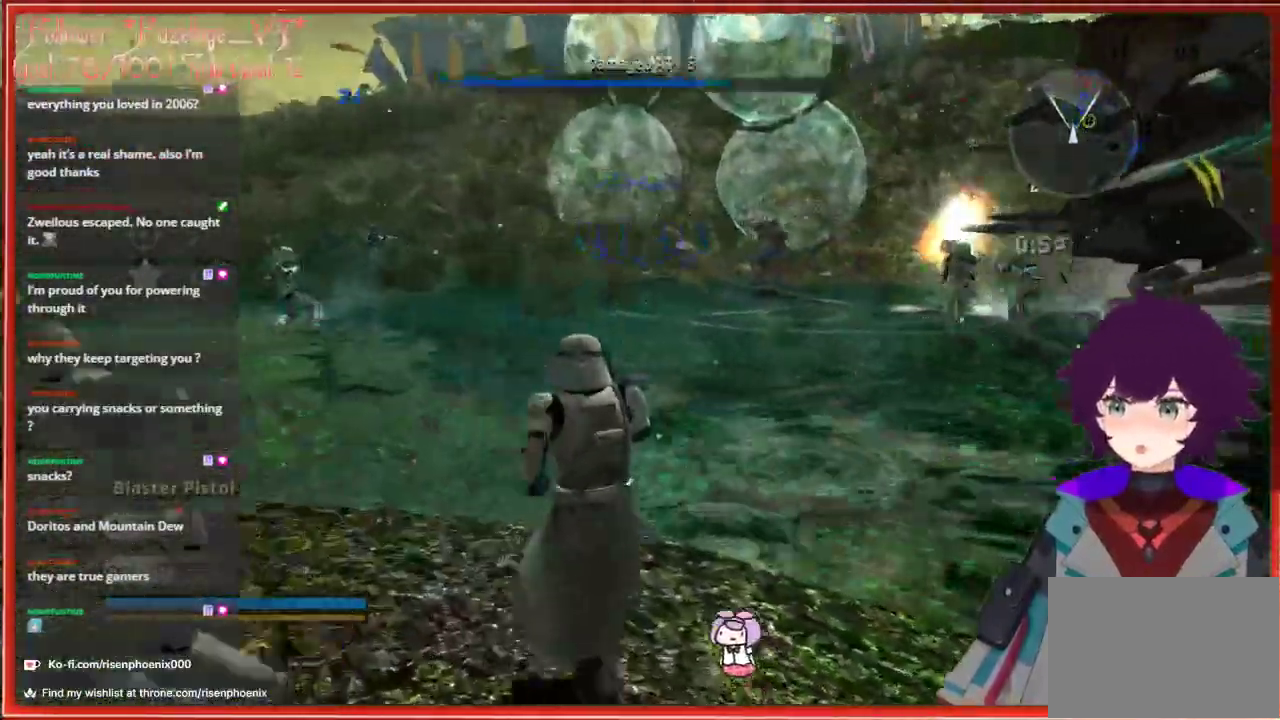
{"buttons": [], "left_stick": "up", "right_stick": "center", "events": []}
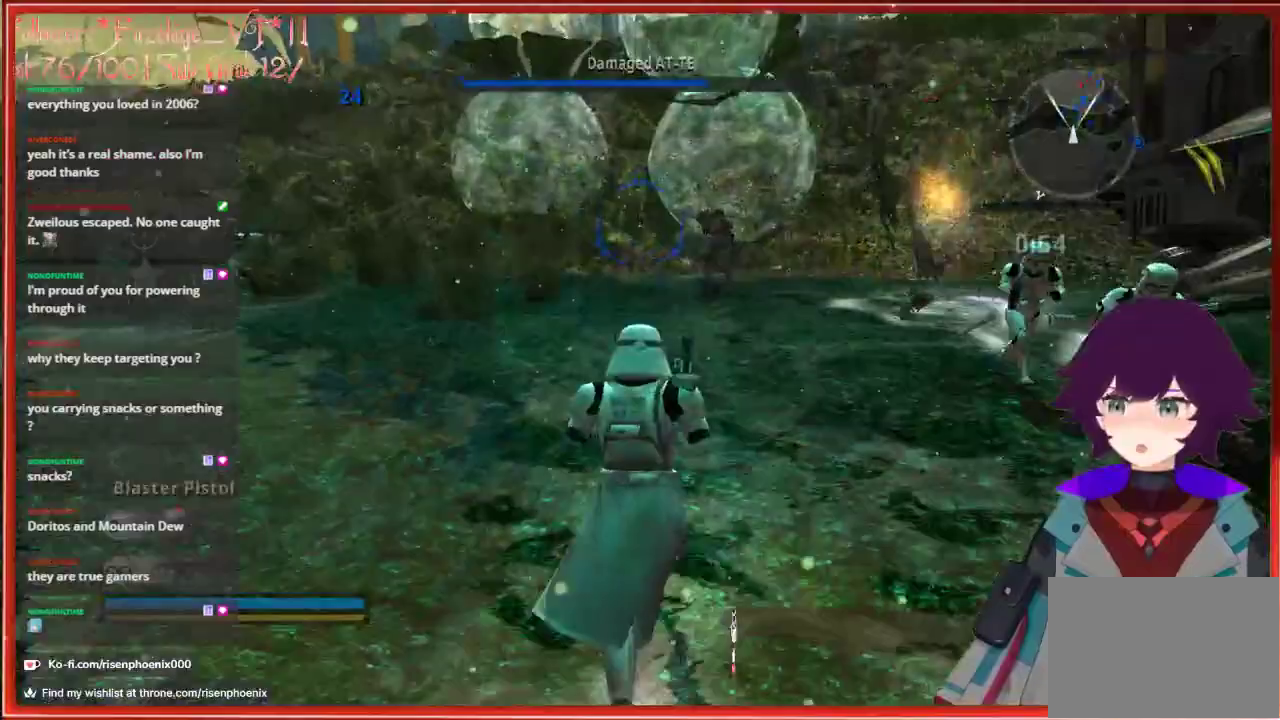
{"buttons": [], "left_stick": "up", "right_stick": "center", "events": []}
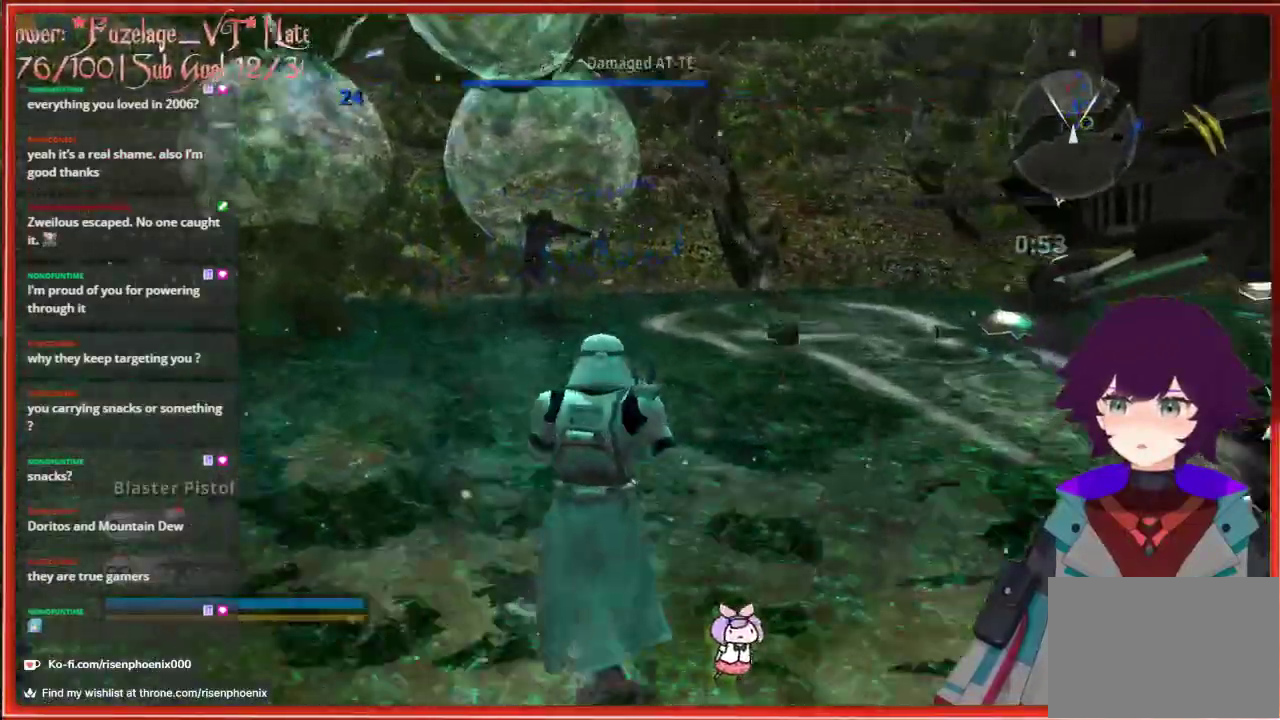
{"buttons": [], "left_stick": "up", "right_stick": "center", "events": []}
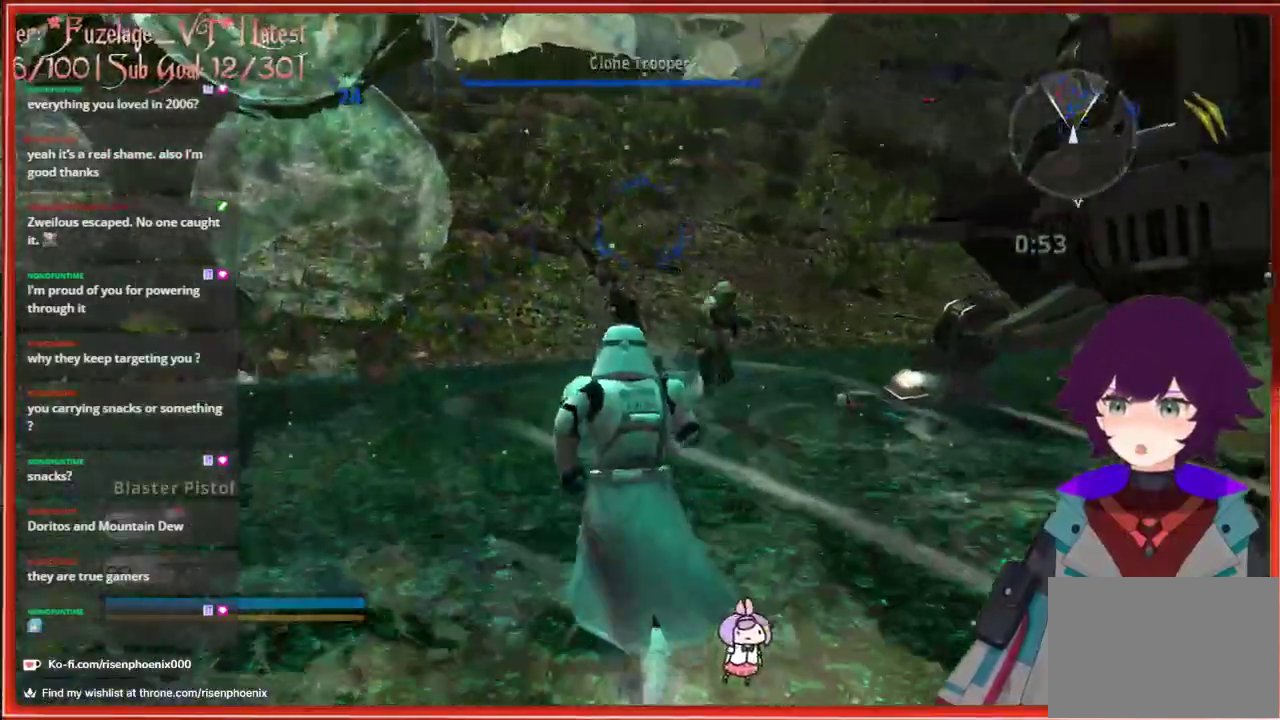
{"buttons": [], "left_stick": "up", "right_stick": "center", "events": []}
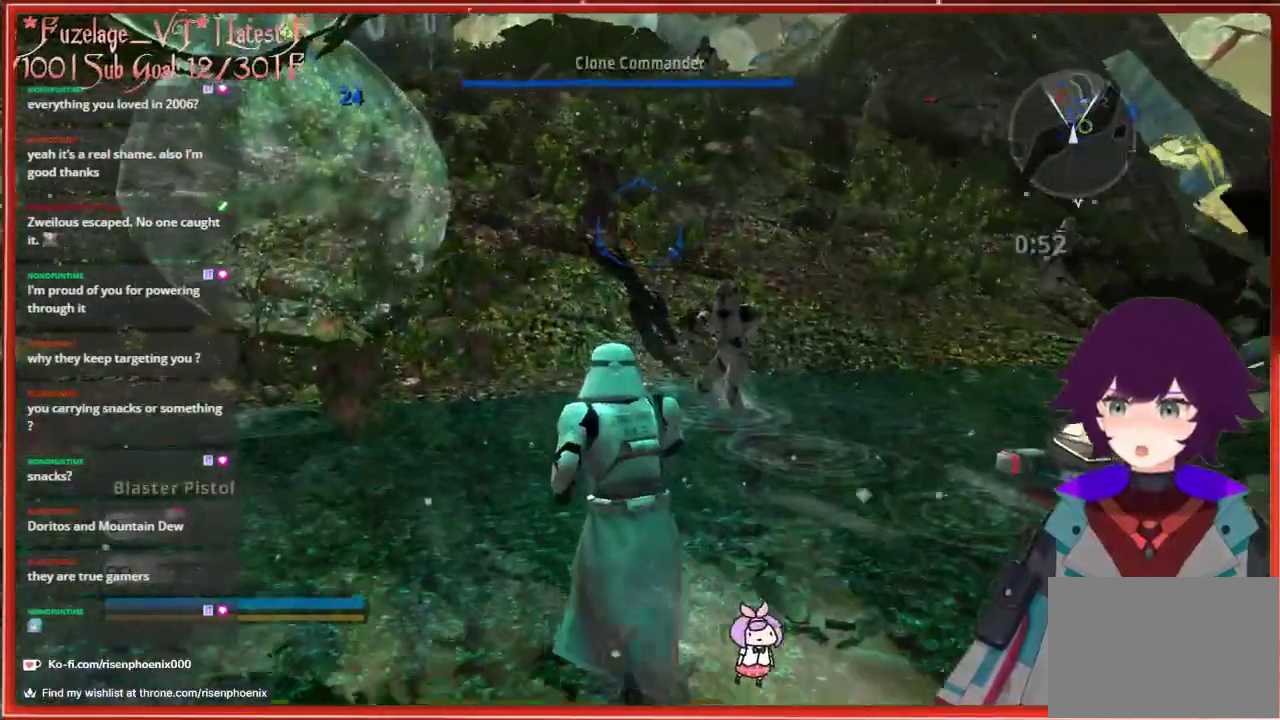
{"buttons": [], "left_stick": "up", "right_stick": "right", "events": [[133, "right_stick", "right"]]}
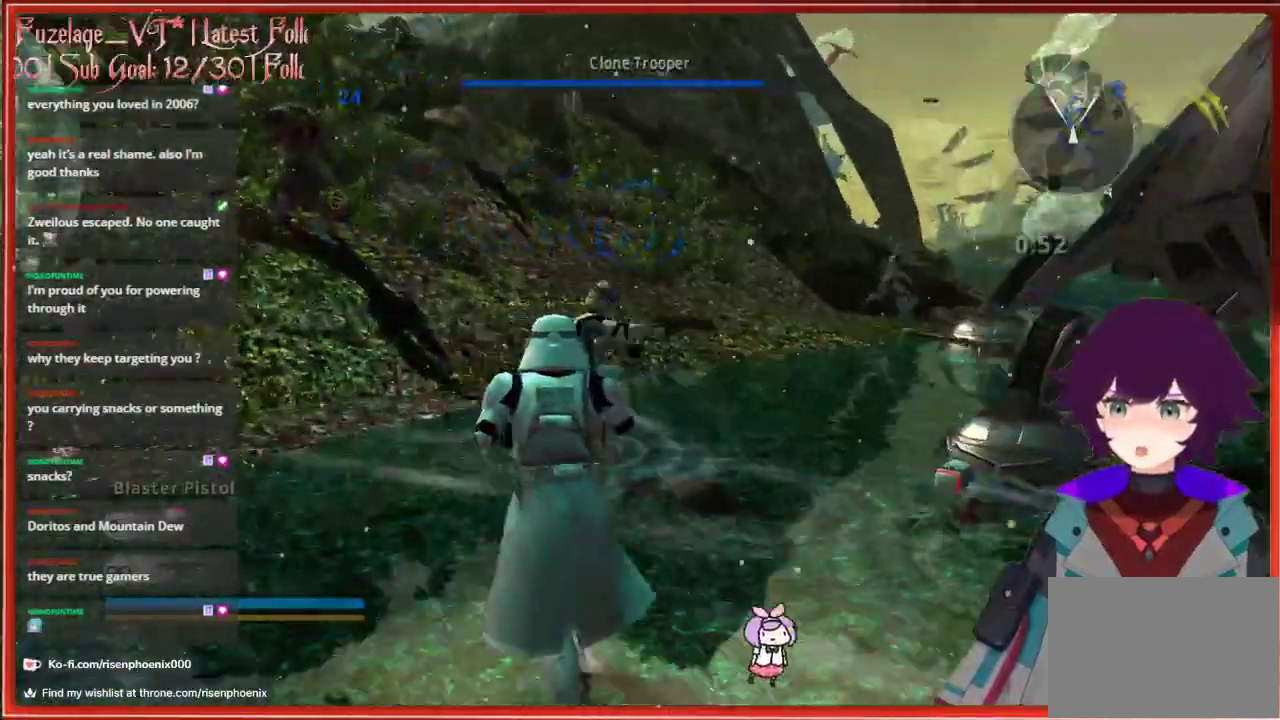
{"buttons": [], "left_stick": "right", "right_stick": "center", "events": [[17, "right_stick", "down-right"], [250, "right_stick", "center"], [450, "left_stick", "right"]]}
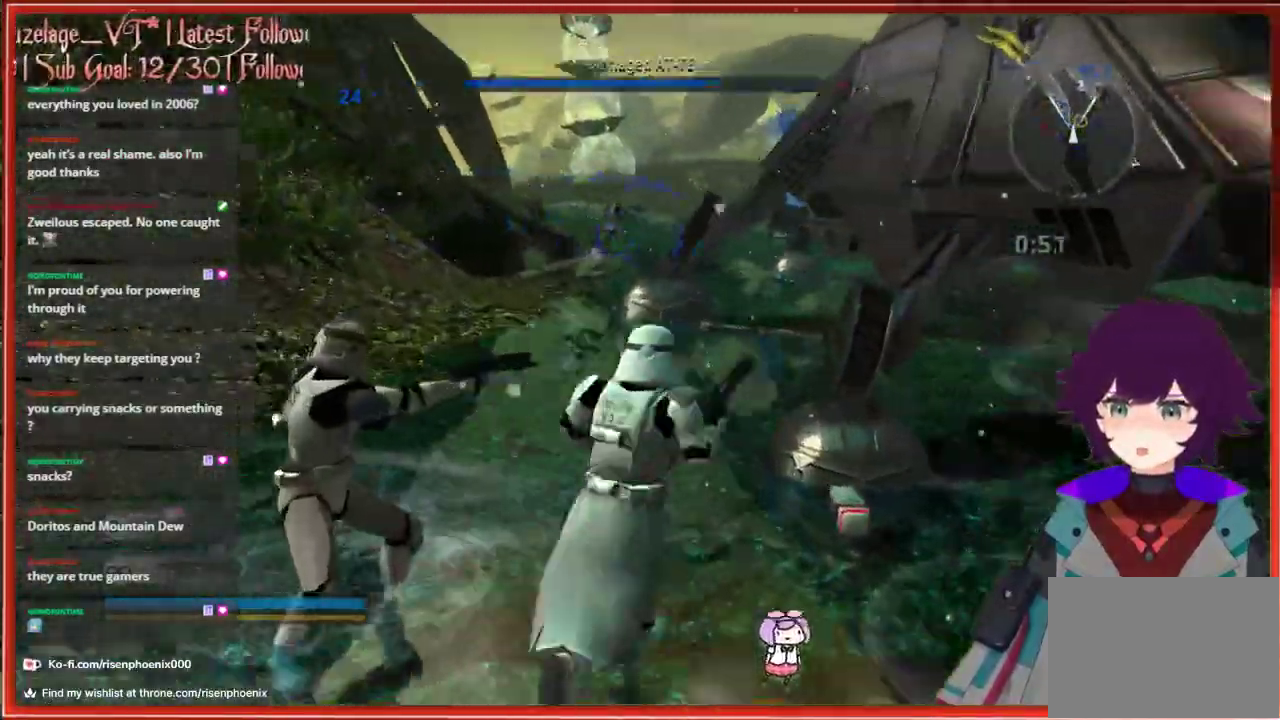
{"buttons": [], "left_stick": "up", "right_stick": "center", "events": [[67, "right_stick", "down-right"], [183, "left_stick", "up"], [200, "right_stick", "center"]]}
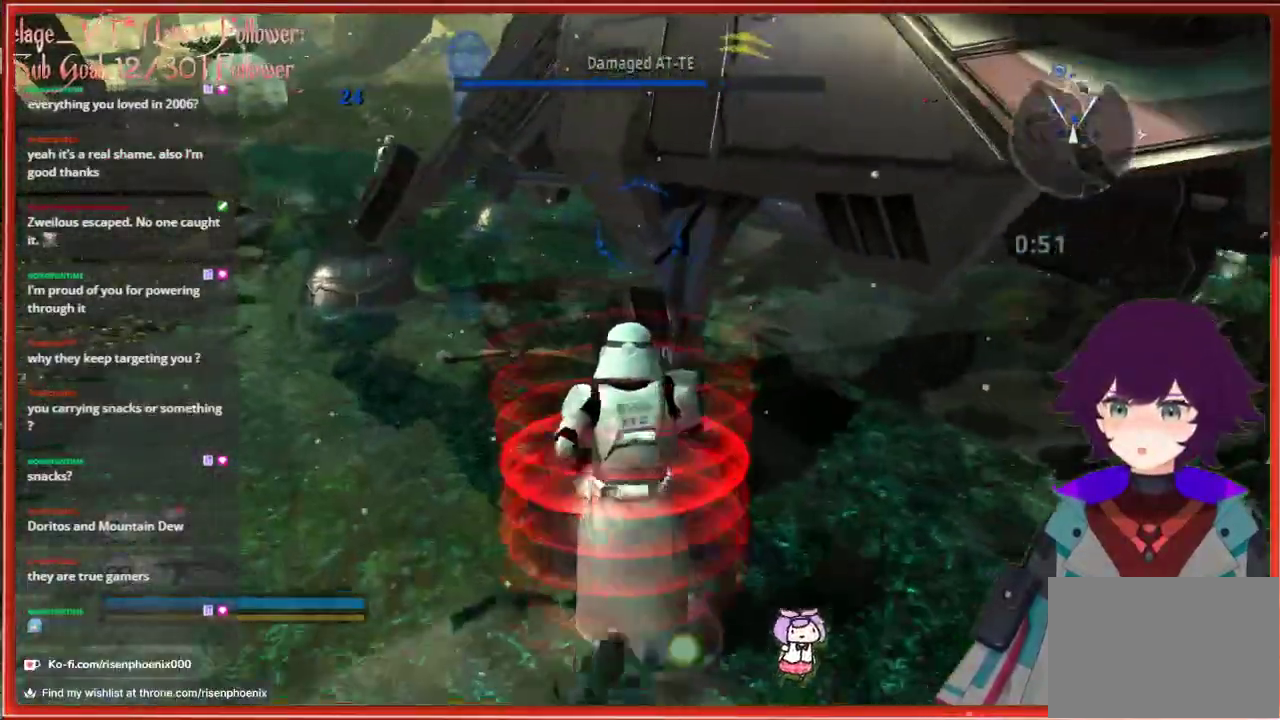
{"buttons": [], "left_stick": "up-left", "right_stick": "up-left", "events": [[67, "left_stick", "up-left"], [83, "right_stick", "left"], [317, "R1", "down"], [367, "right_stick", "up-left"], [467, "R1", "up"]]}
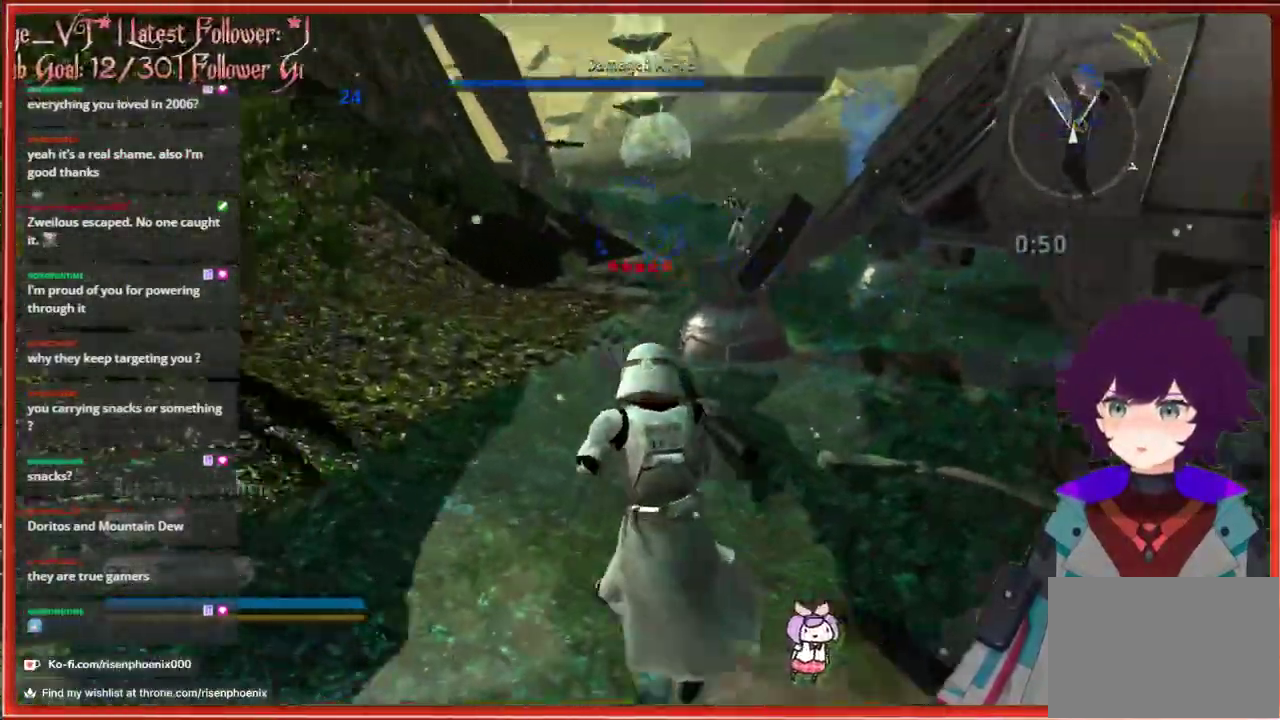
{"buttons": [], "left_stick": "up", "right_stick": "center", "events": [[183, "left_stick", "up"], [183, "right_stick", "center"]]}
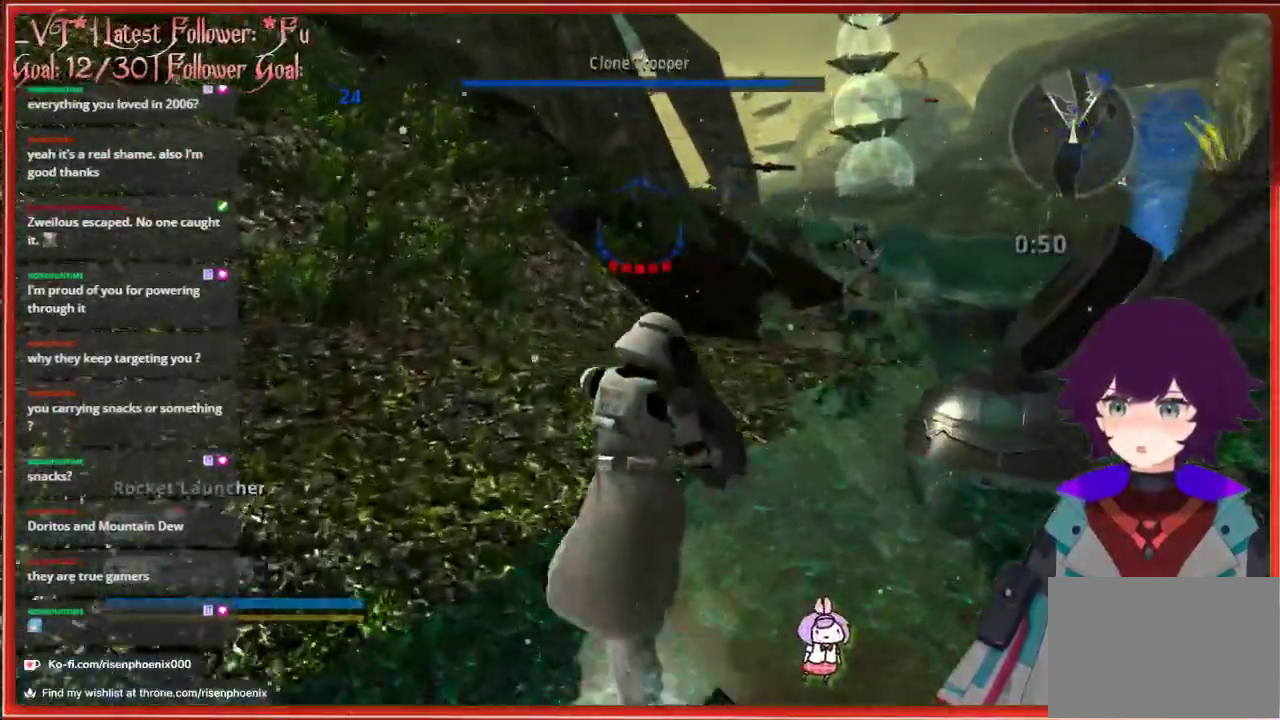
{"buttons": [], "left_stick": "up", "right_stick": "center", "events": []}
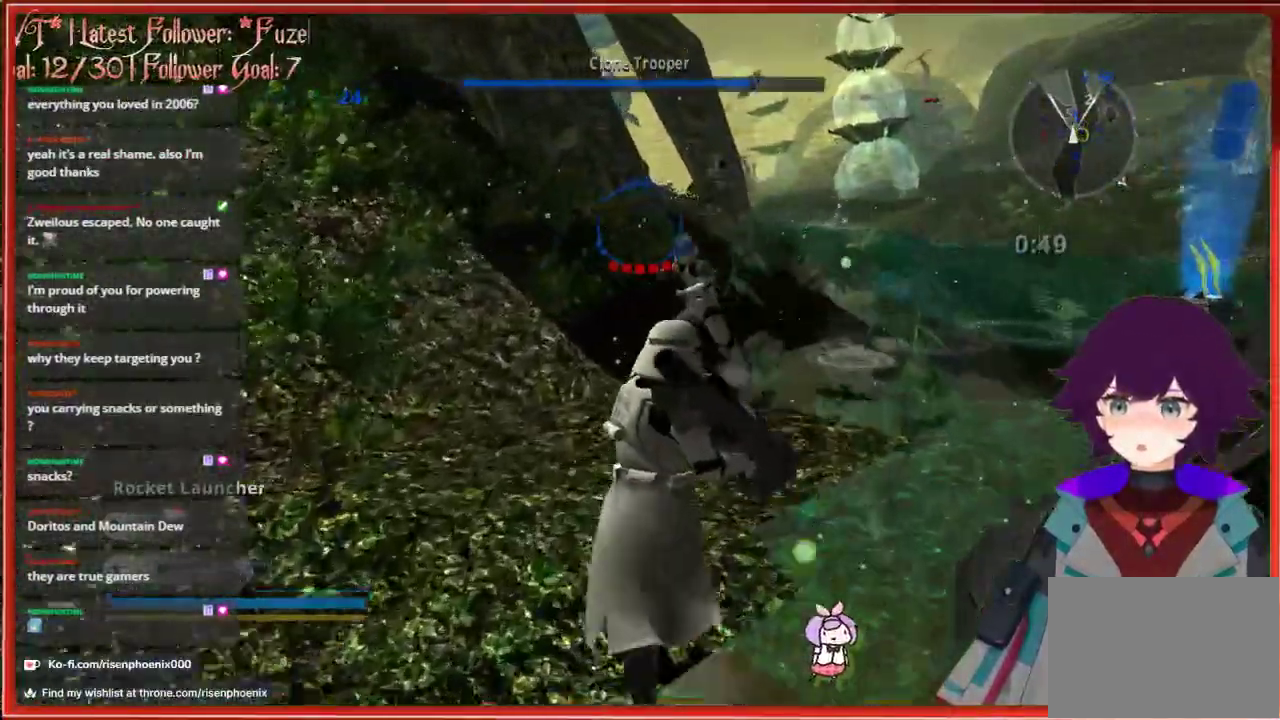
{"buttons": [], "left_stick": "up", "right_stick": "center", "events": [[83, "right_stick", "right"], [333, "right_stick", "center"]]}
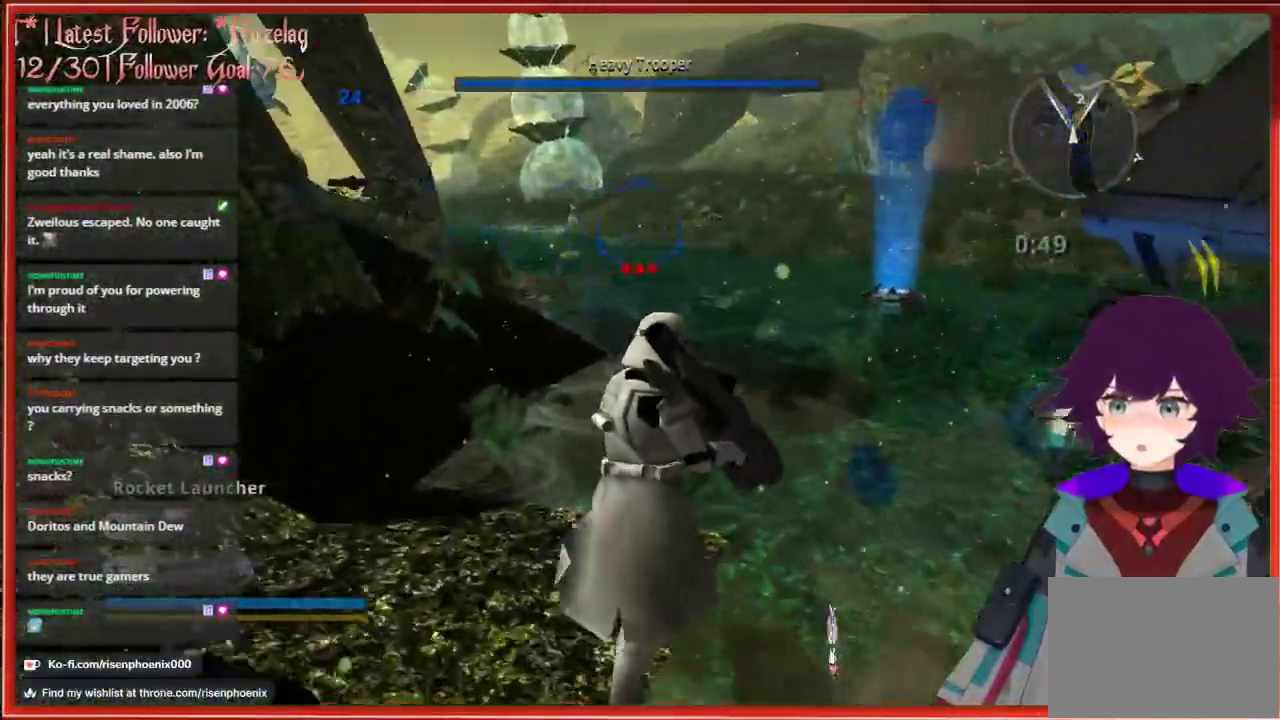
{"buttons": [], "left_stick": "up", "right_stick": "center", "events": []}
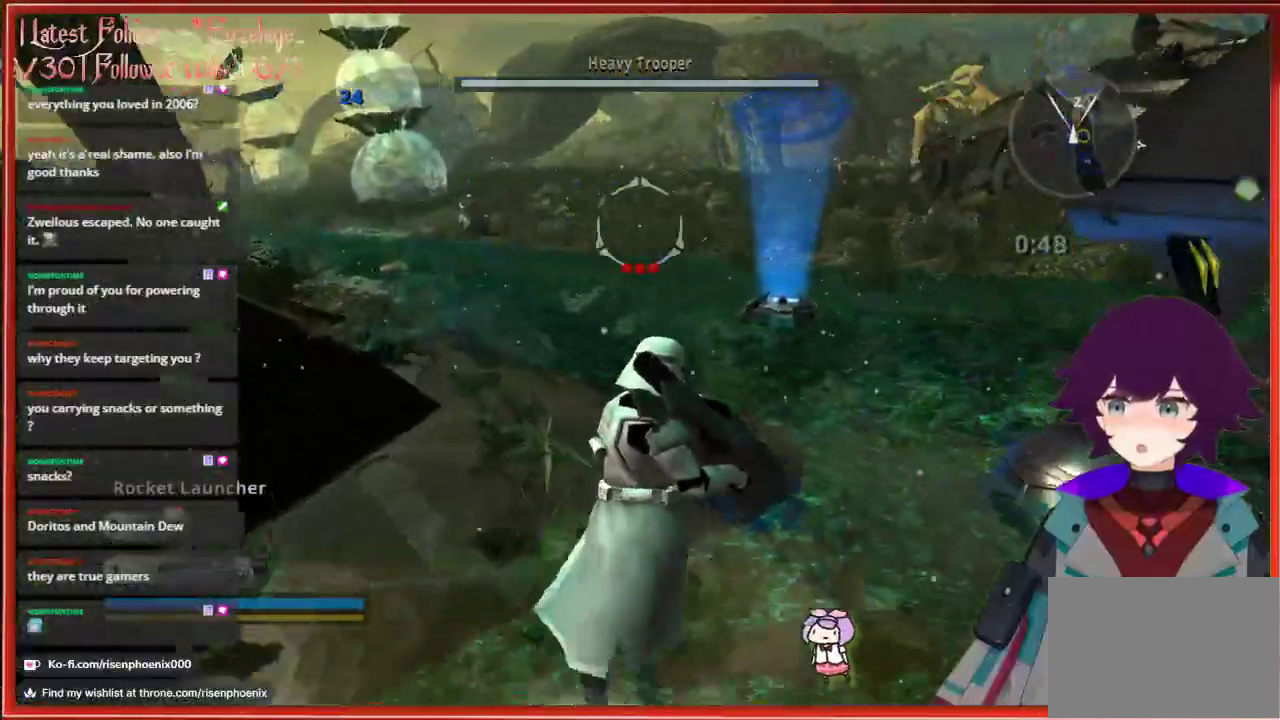
{"buttons": [], "left_stick": "up", "right_stick": "center", "events": []}
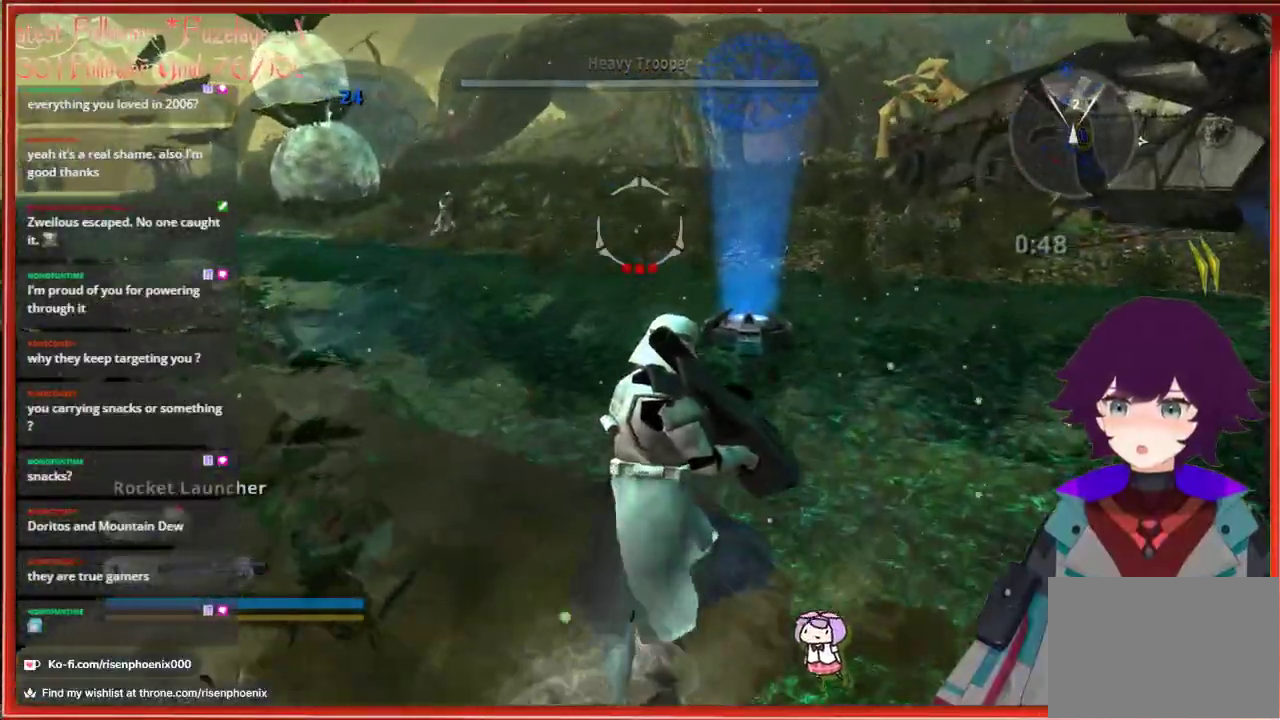
{"buttons": [], "left_stick": "up", "right_stick": "center", "events": []}
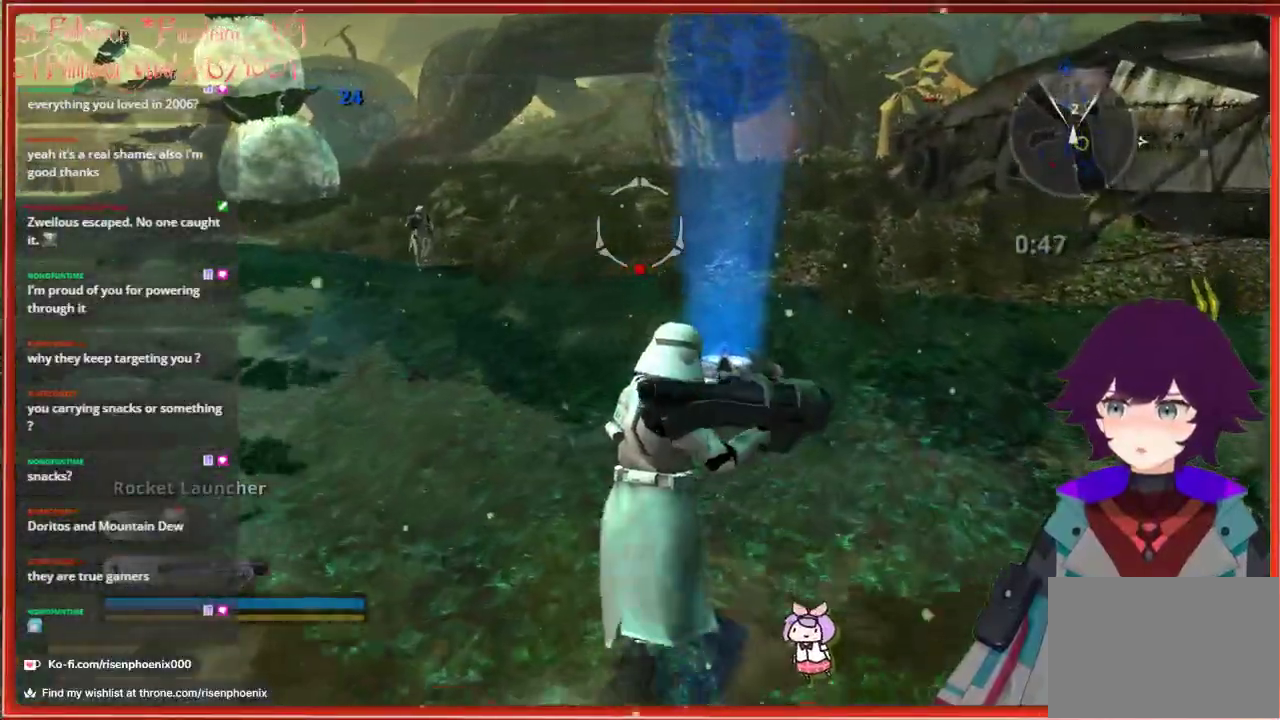
{"buttons": [], "left_stick": "up", "right_stick": "center", "events": [[33, "right_stick", "right"], [350, "right_stick", "center"]]}
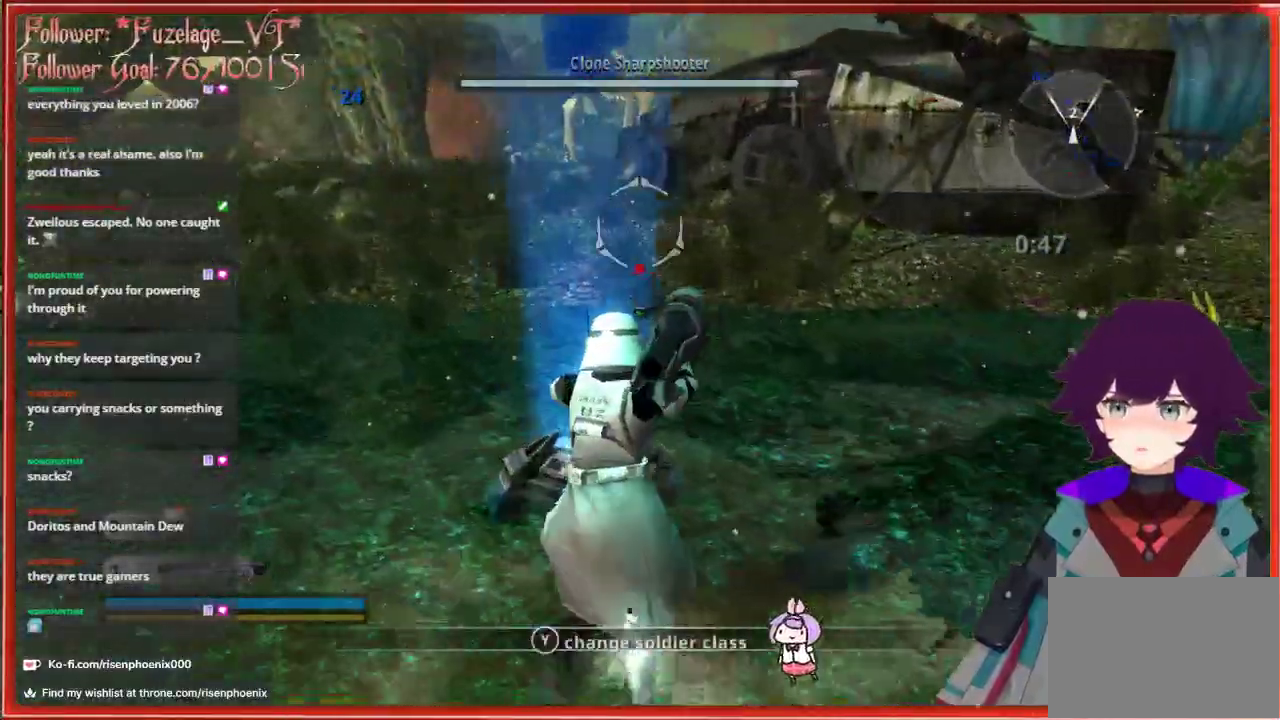
{"buttons": [], "left_stick": "up-left", "right_stick": "center", "events": [[500, "left_stick", "up-left"]]}
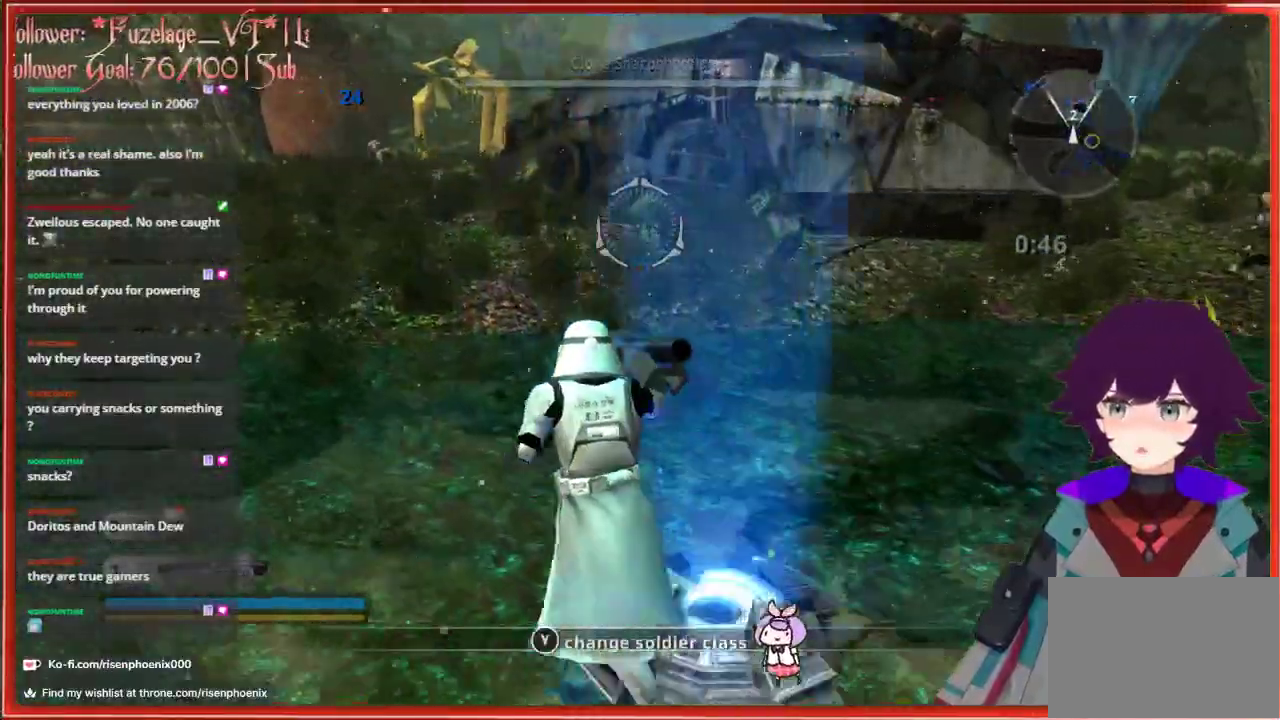
{"buttons": [], "left_stick": "up", "right_stick": "right", "events": [[200, "right_stick", "right"], [383, "left_stick", "up"]]}
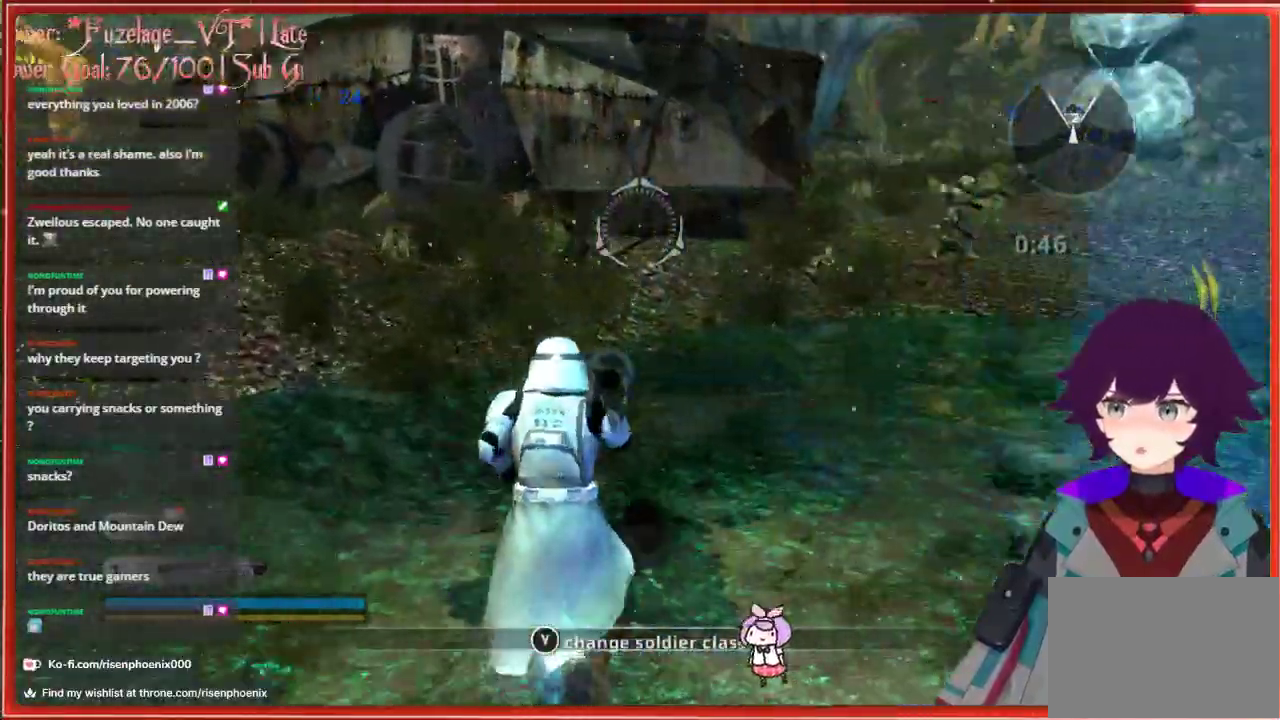
{"buttons": [], "left_stick": "center", "right_stick": "center", "events": [[250, "left_stick", "center"], [333, "right_stick", "center"]]}
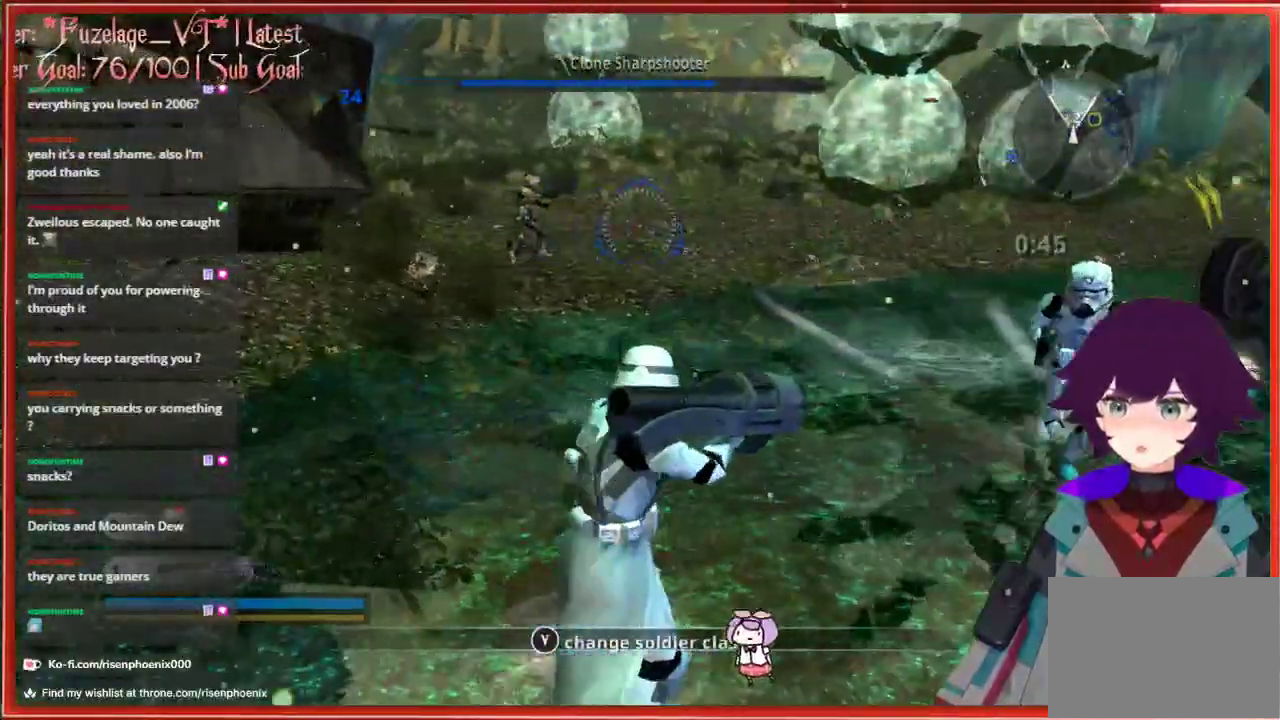
{"buttons": [], "left_stick": "up", "right_stick": "center", "events": [[150, "left_stick", "up"]]}
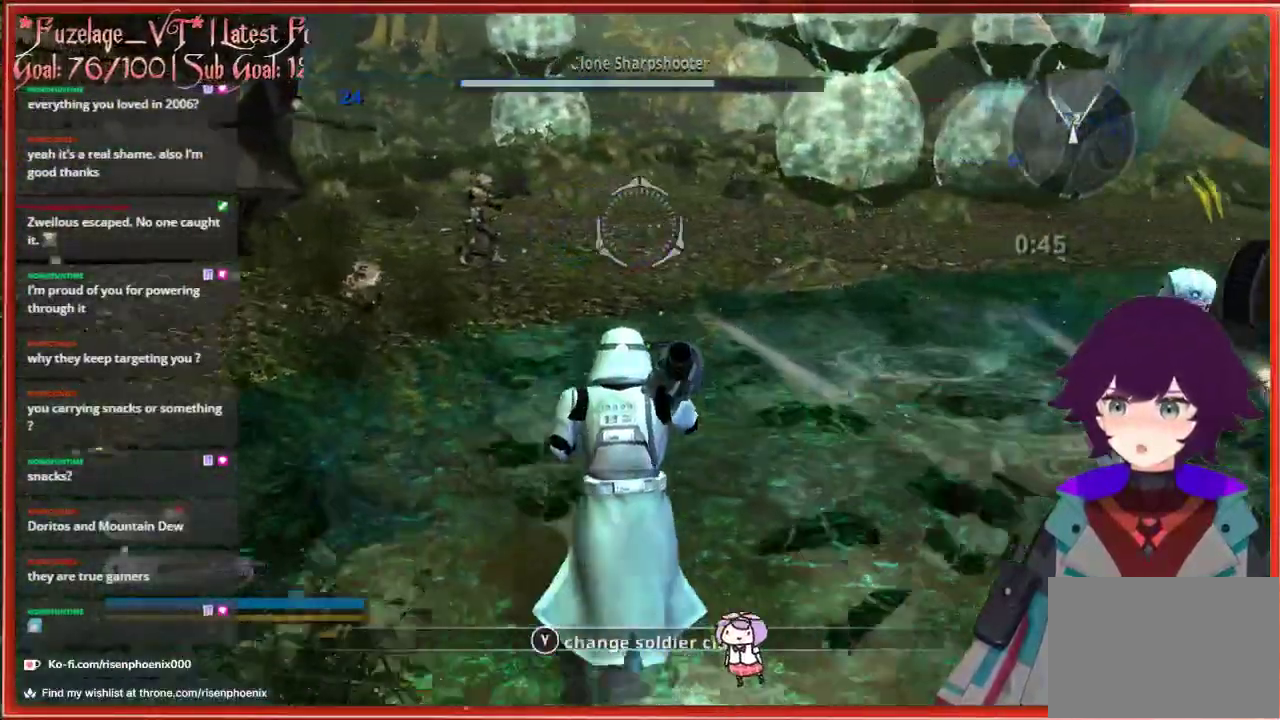
{"buttons": [], "left_stick": "center", "right_stick": "right", "events": [[50, "right_stick", "right"], [250, "left_stick", "right"], [483, "left_stick", "center"]]}
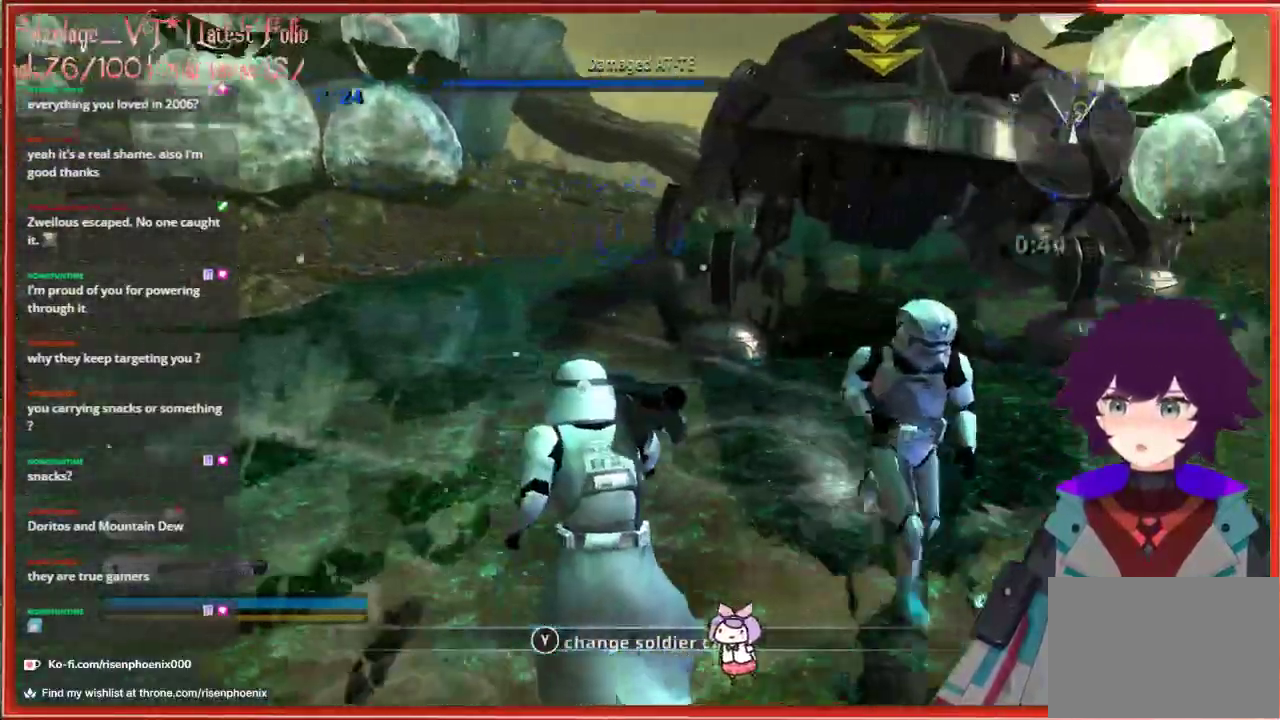
{"buttons": [], "left_stick": "up-right", "right_stick": "center", "events": [[83, "left_stick", "right"], [383, "left_stick", "up-right"], [383, "right_stick", "center"]]}
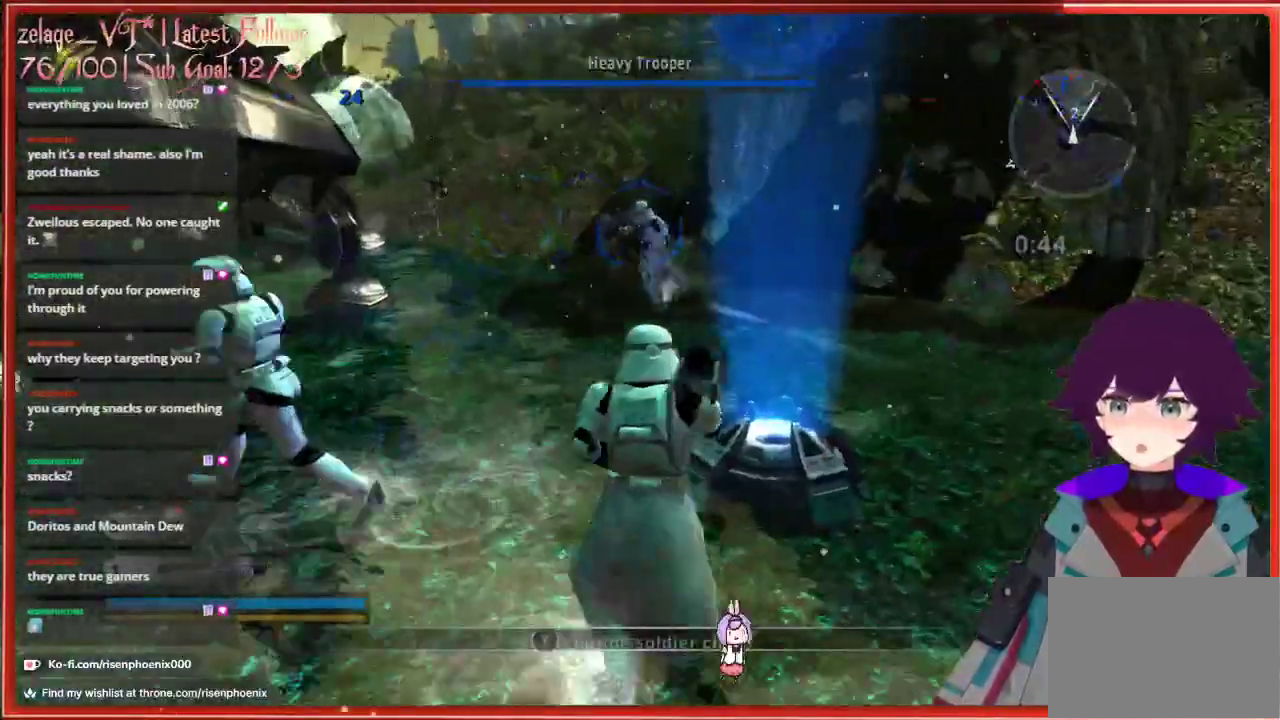
{"buttons": [], "left_stick": "center", "right_stick": "center", "events": [[17, "left_stick", "up"], [150, "left_stick", "up-left"], [333, "left_stick", "center"]]}
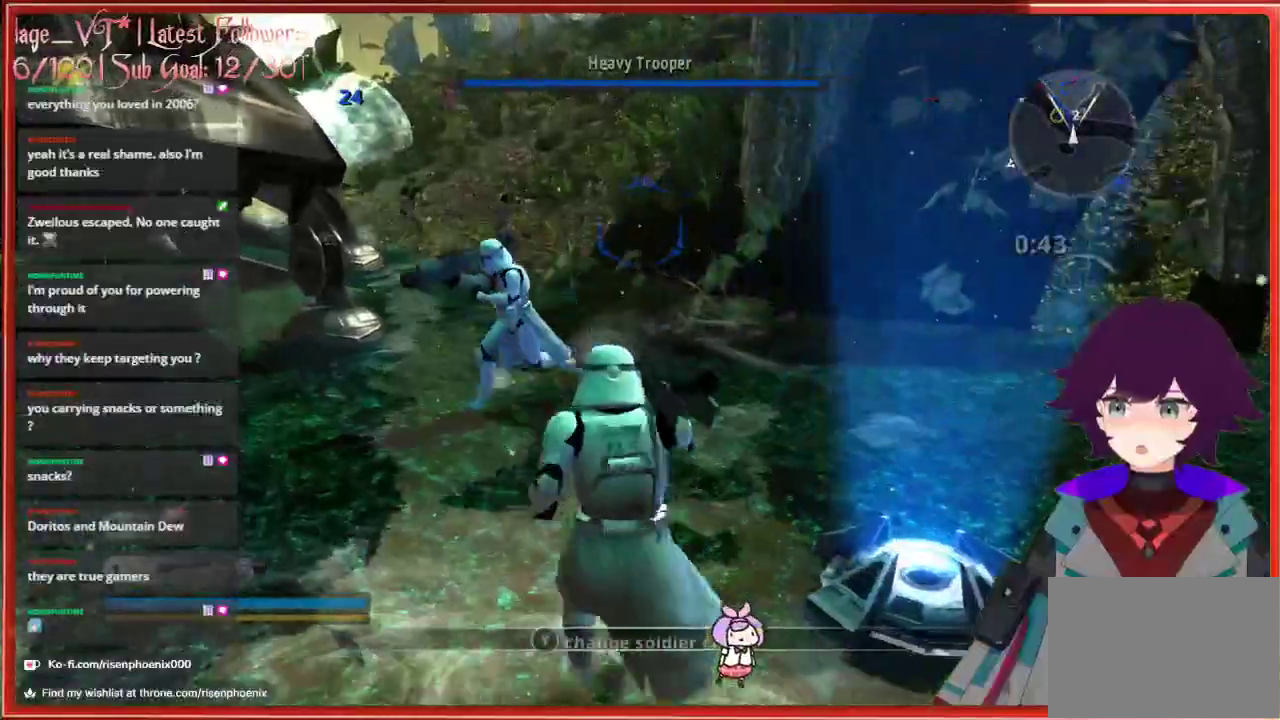
{"buttons": [], "left_stick": "up-right", "right_stick": "up-left", "events": [[83, "right_stick", "left"], [333, "left_stick", "up-right"], [483, "right_stick", "up-left"]]}
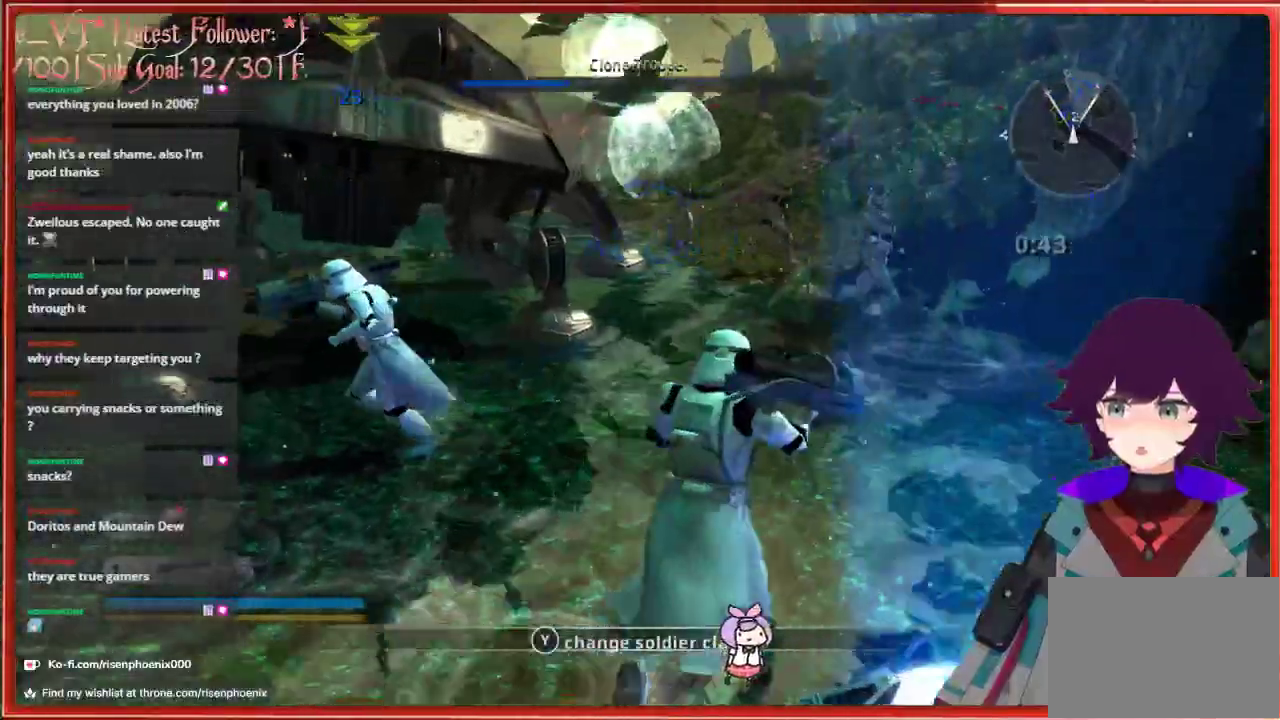
{"buttons": [], "left_stick": "up-right", "right_stick": "center", "events": [[400, "right_stick", "center"]]}